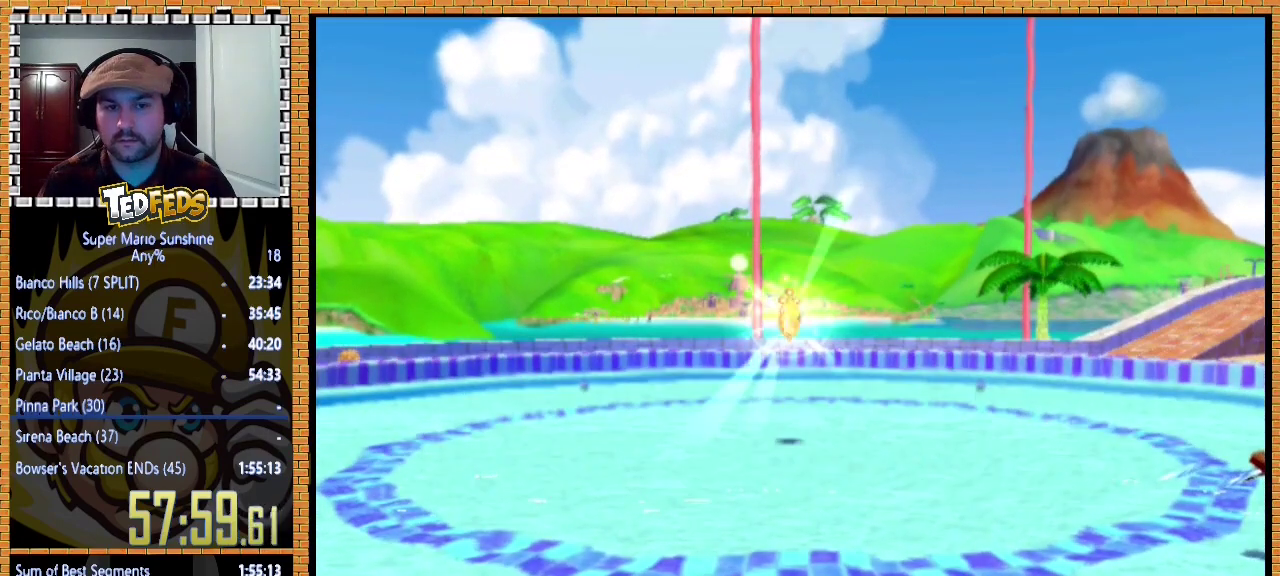
Gameplay with a controller (Xbox layout); each line is a JSON object with the inputs held at the frame after it. "events" lists button and stick changes between this image and that frame as [ms after this image, input, new state], when the widget could be followed in between. Not read: R3.
{"buttons": [], "left_stick": "up", "events": []}
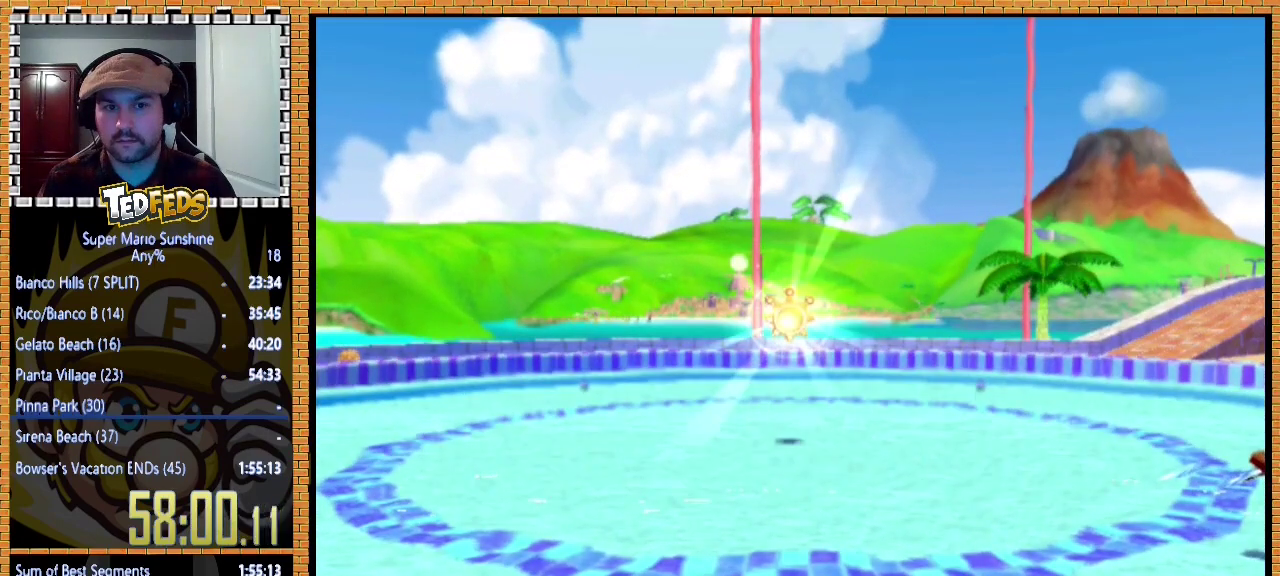
{"buttons": [], "left_stick": "up", "events": []}
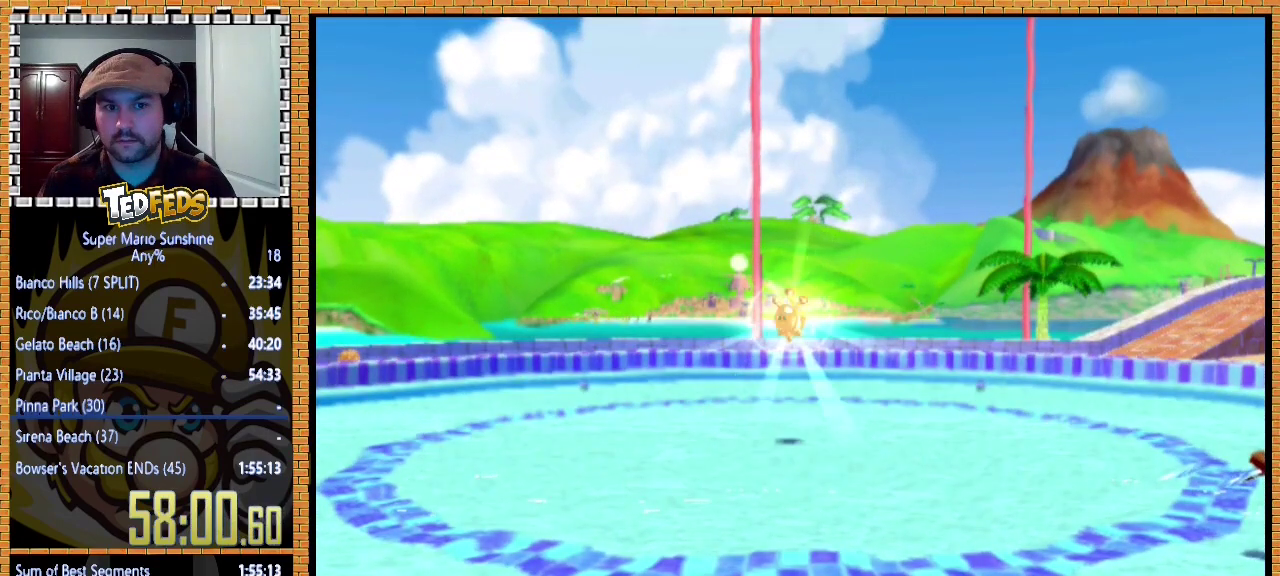
{"buttons": [], "left_stick": "up", "events": []}
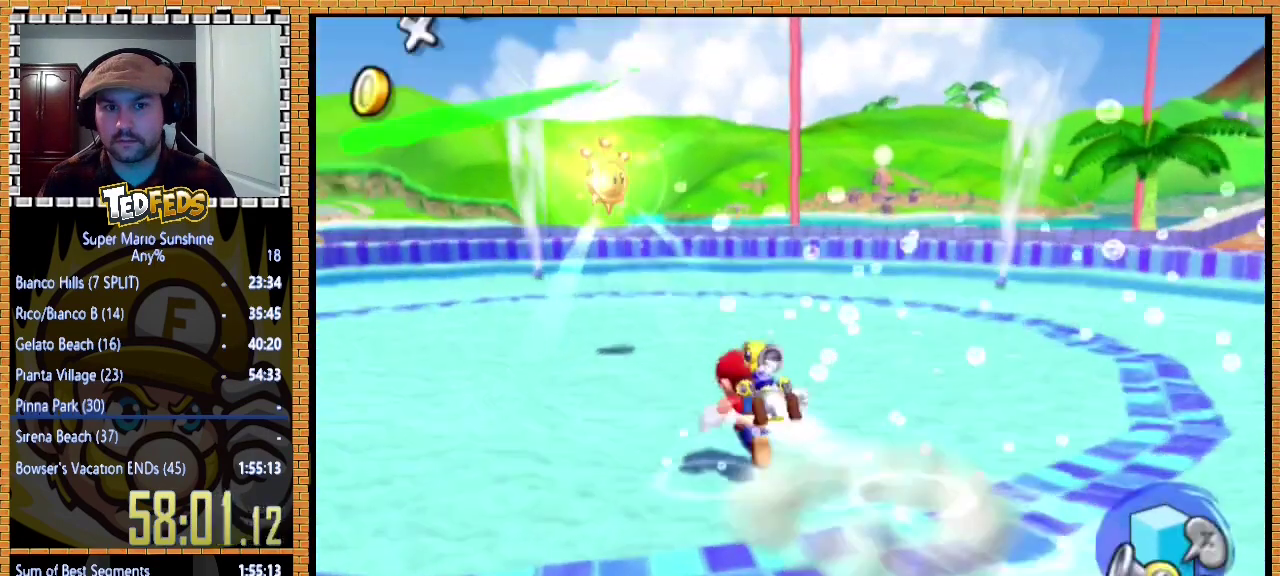
{"buttons": ["A", "X"], "left_stick": "up-left", "events": [[167, "left_stick", "up-left"], [300, "A", "down"], [333, "X", "down"]]}
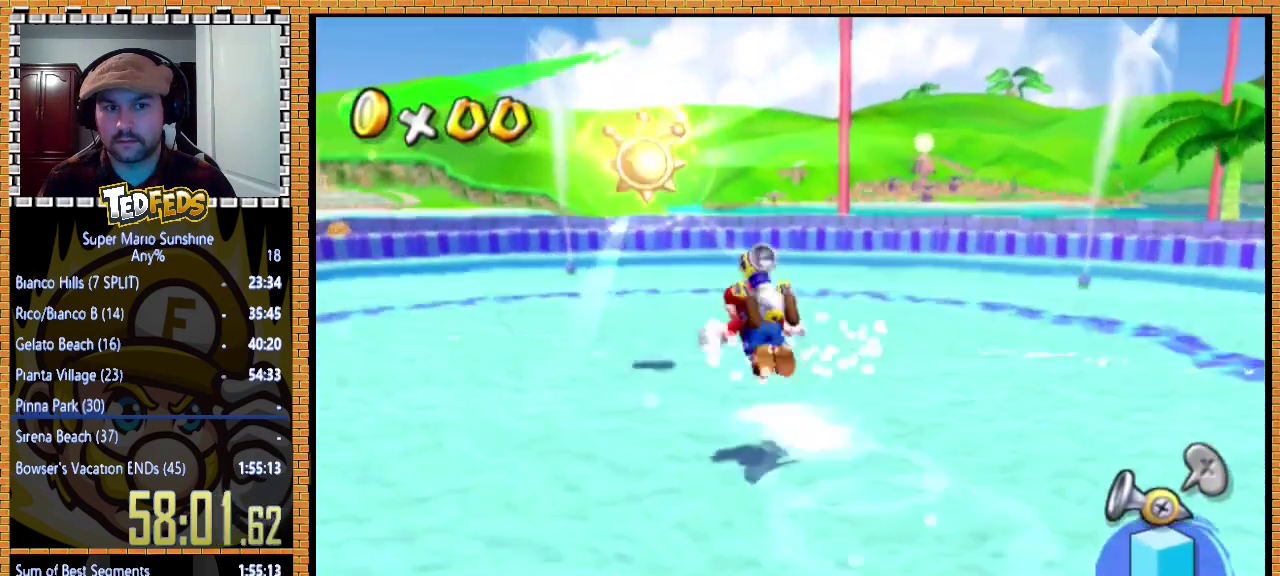
{"buttons": ["A", "X"], "left_stick": "up", "events": [[100, "left_stick", "left"], [167, "left_stick", "up-left"], [233, "left_stick", "up"]]}
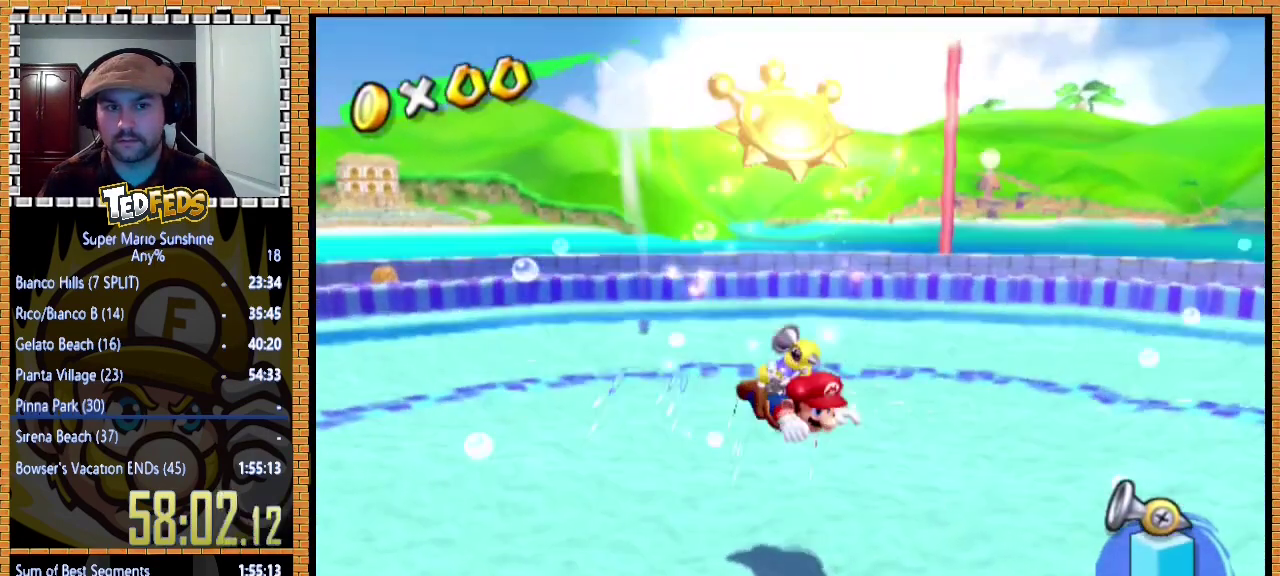
{"buttons": ["A"], "left_stick": "center", "events": [[100, "A", "up"], [100, "X", "up"], [133, "left_stick", "center"], [433, "A", "down"]]}
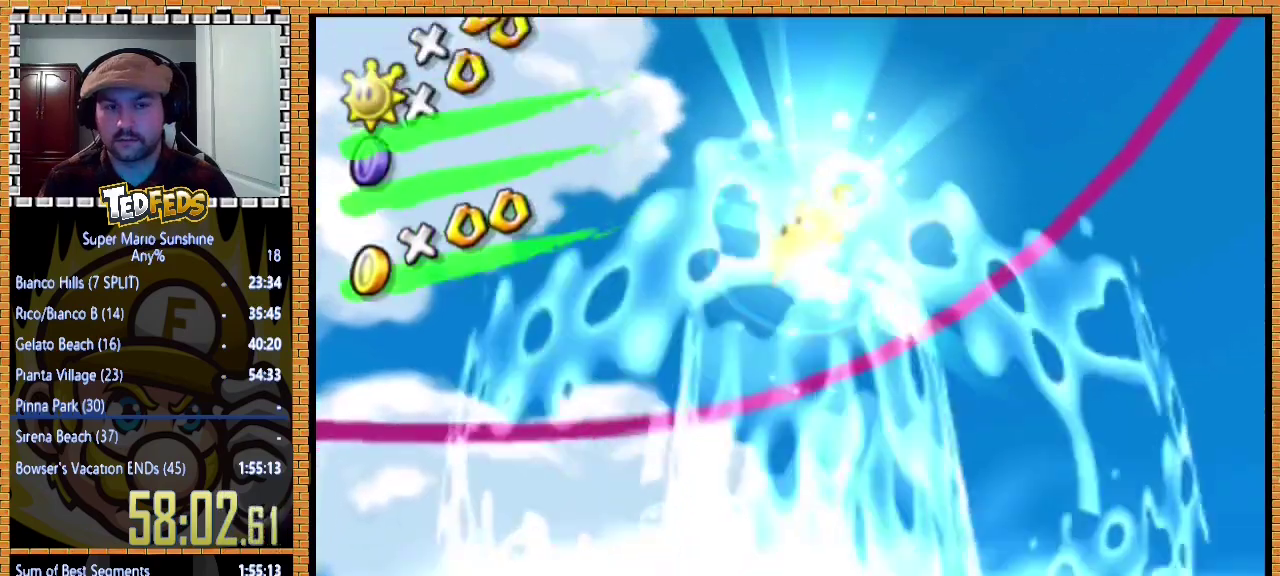
{"buttons": ["A"], "left_stick": "center", "events": [[267, "A", "up"], [333, "A", "down"]]}
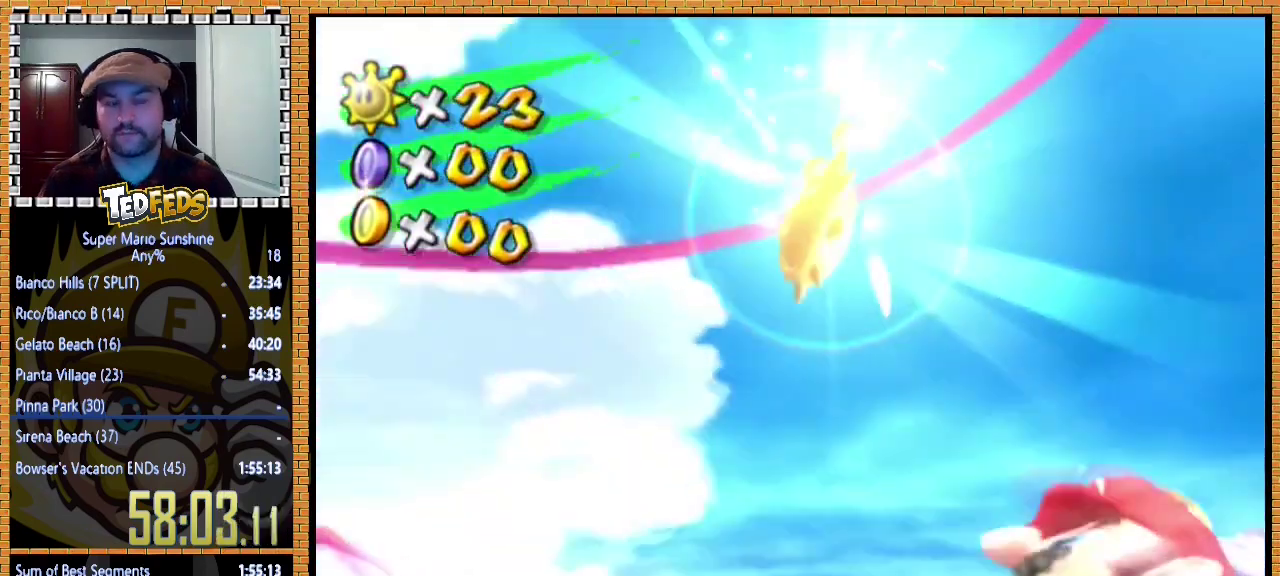
{"buttons": [], "left_stick": "center", "events": [[100, "A", "up"], [167, "A", "down"], [467, "A", "up"]]}
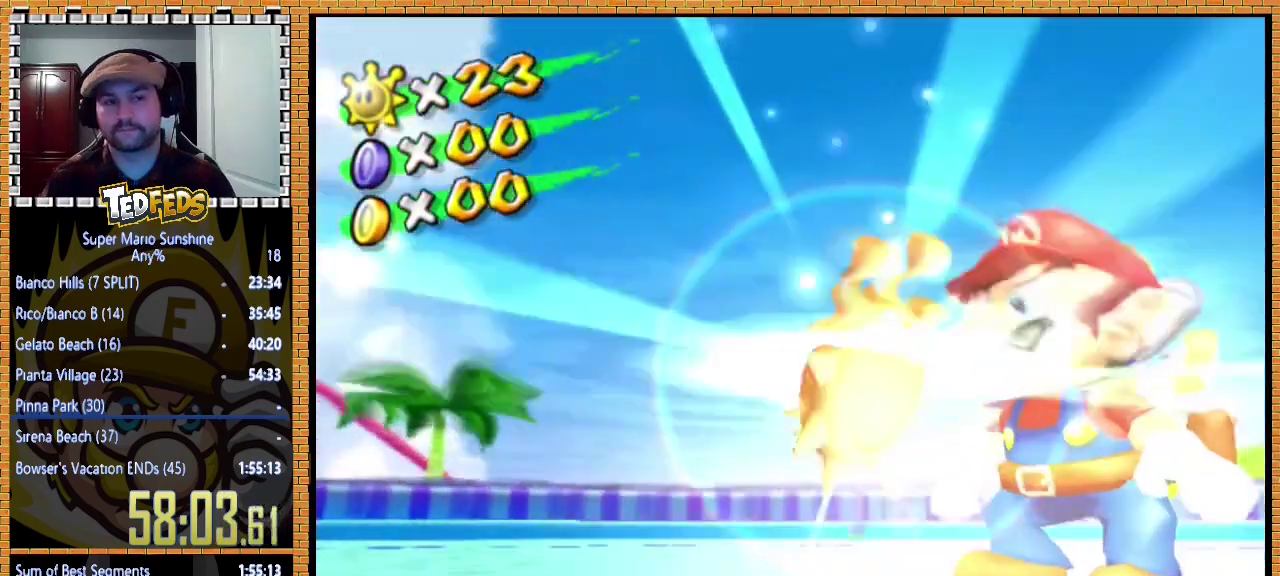
{"buttons": [], "left_stick": "center", "events": [[33, "A", "down"], [300, "A", "up"], [367, "A", "down"], [467, "A", "up"]]}
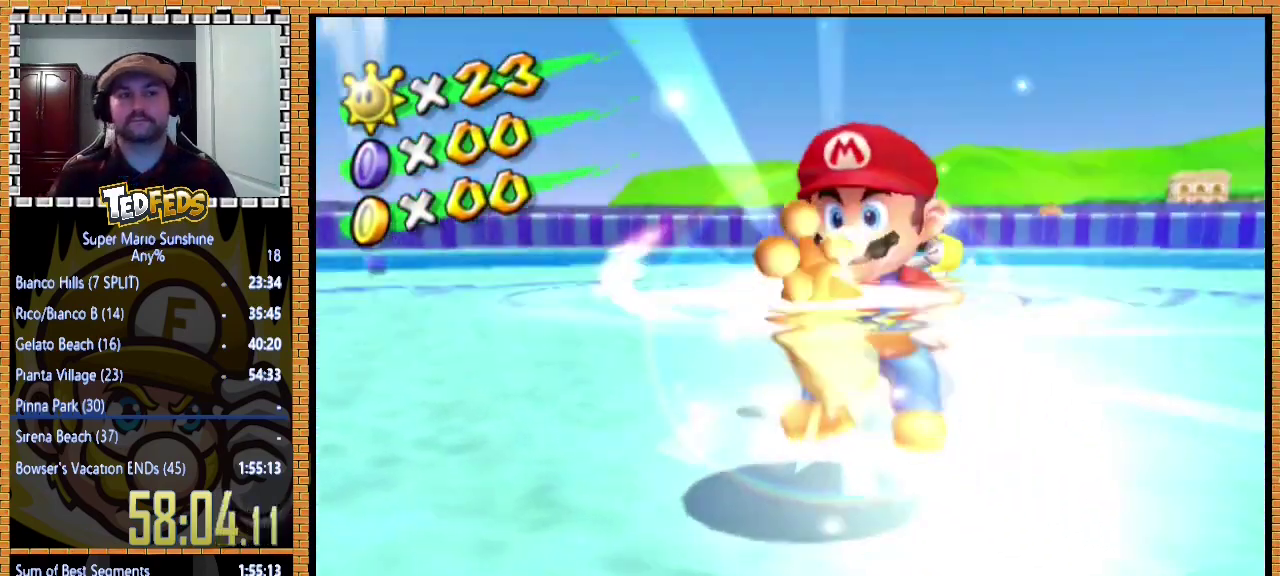
{"buttons": ["A"], "left_stick": "center", "events": [[33, "A", "down"], [133, "A", "up"], [233, "A", "down"], [333, "A", "up"], [400, "A", "down"]]}
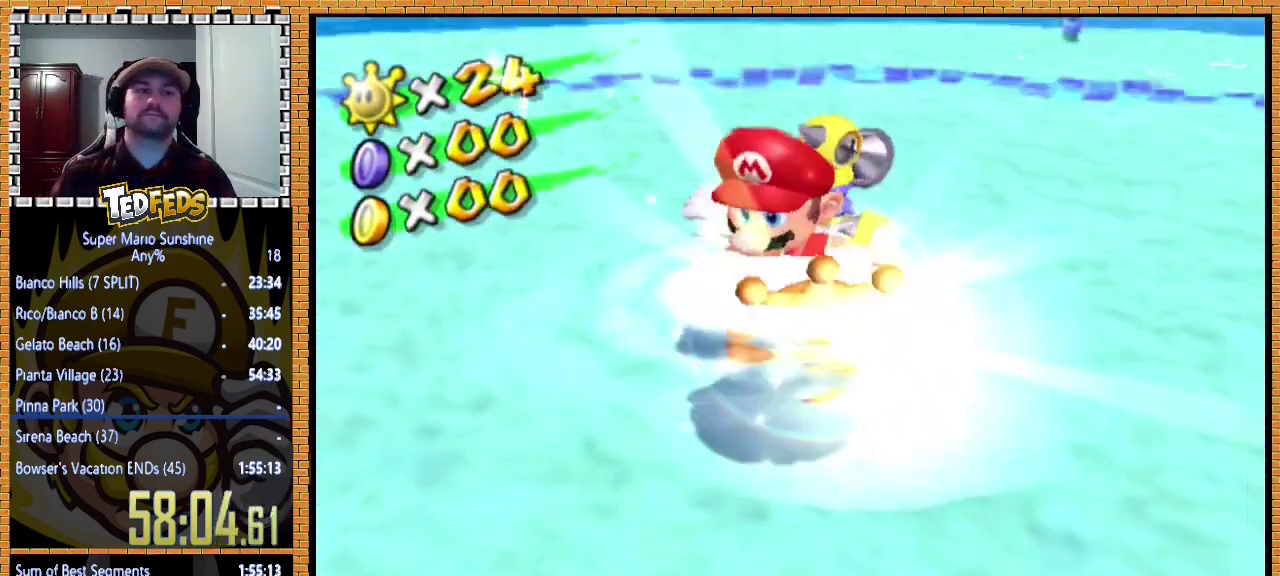
{"buttons": ["A"], "left_stick": "center", "events": [[233, "A", "up"], [300, "A", "down"]]}
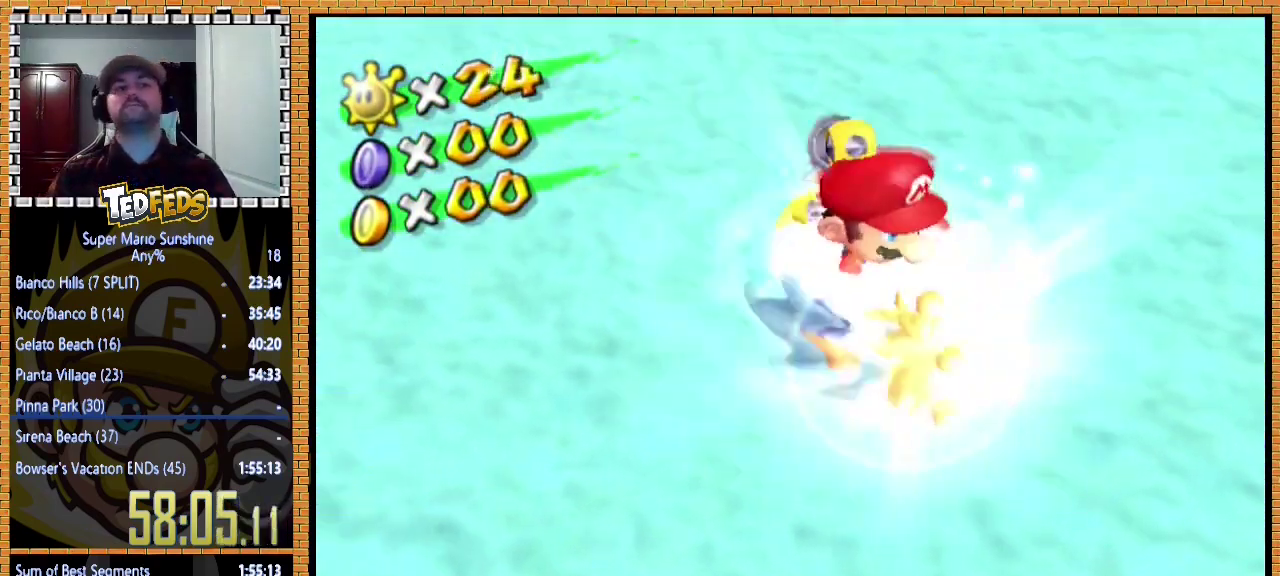
{"buttons": ["A"], "left_stick": "center", "events": [[33, "A", "up"], [500, "A", "down"]]}
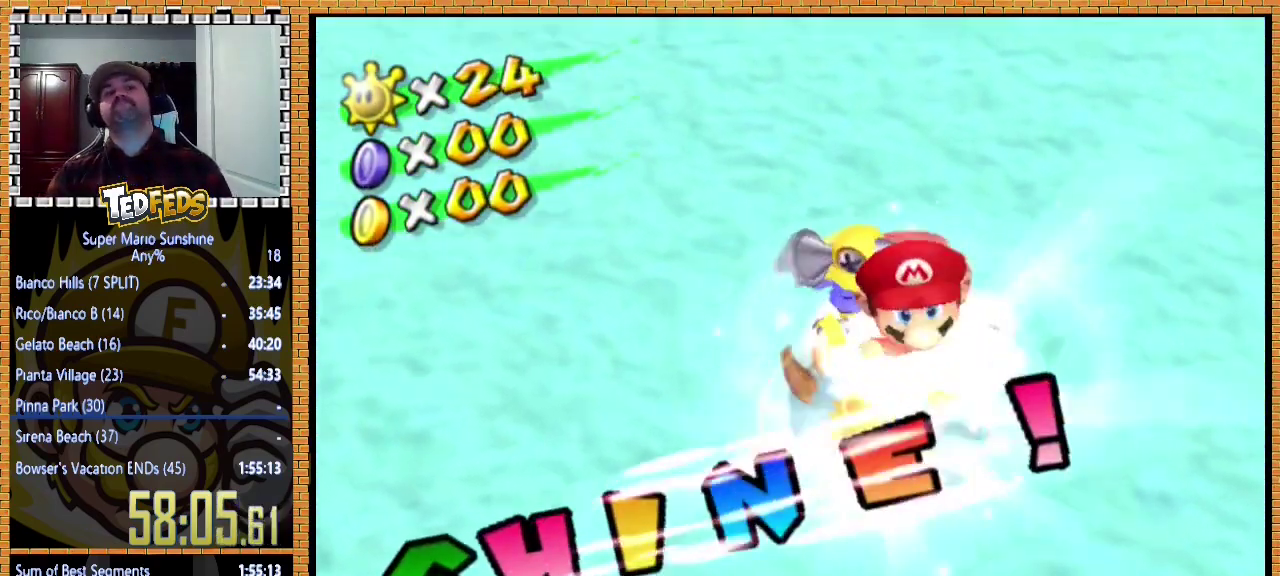
{"buttons": [], "left_stick": "center", "events": [[100, "A", "up"], [167, "A", "down"], [267, "A", "up"], [333, "A", "down"], [467, "A", "up"]]}
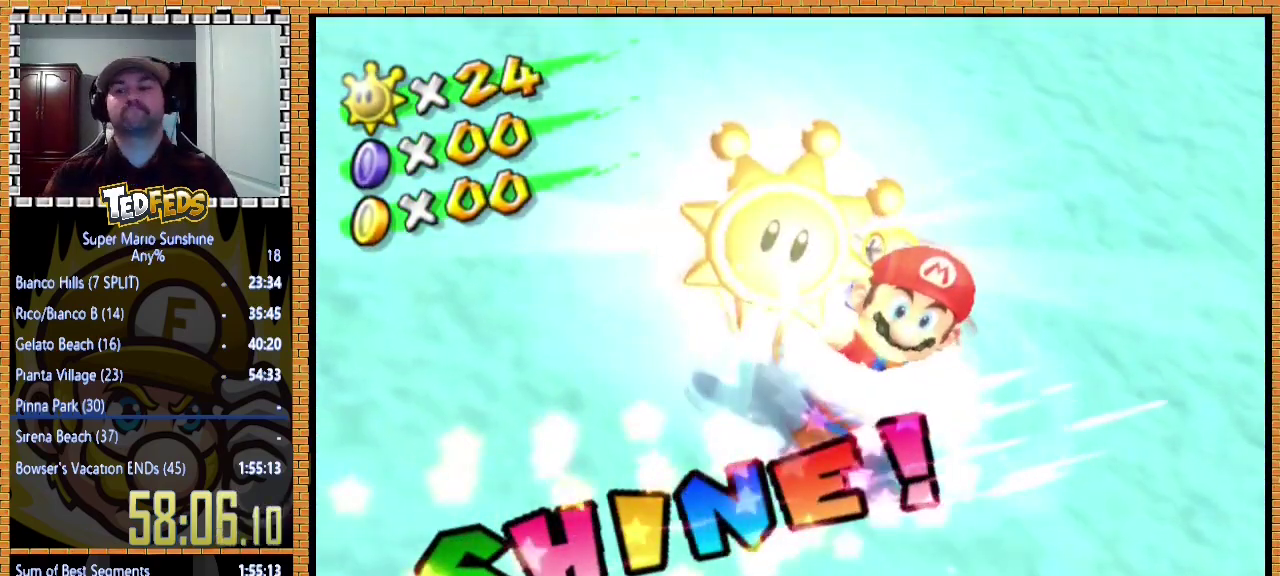
{"buttons": [], "left_stick": "center", "events": [[33, "A", "down"], [333, "A", "up"], [433, "A", "down"], [500, "A", "up"]]}
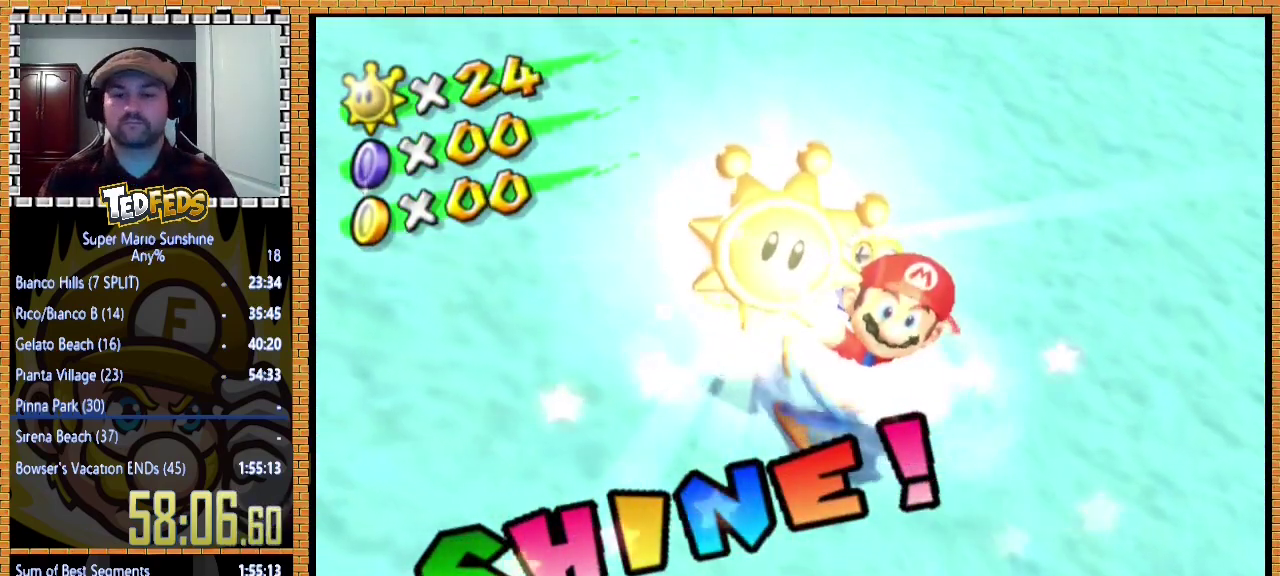
{"buttons": ["A"], "left_stick": "center", "events": [[100, "A", "down"], [200, "A", "up"], [267, "A", "down"], [400, "A", "up"], [467, "A", "down"]]}
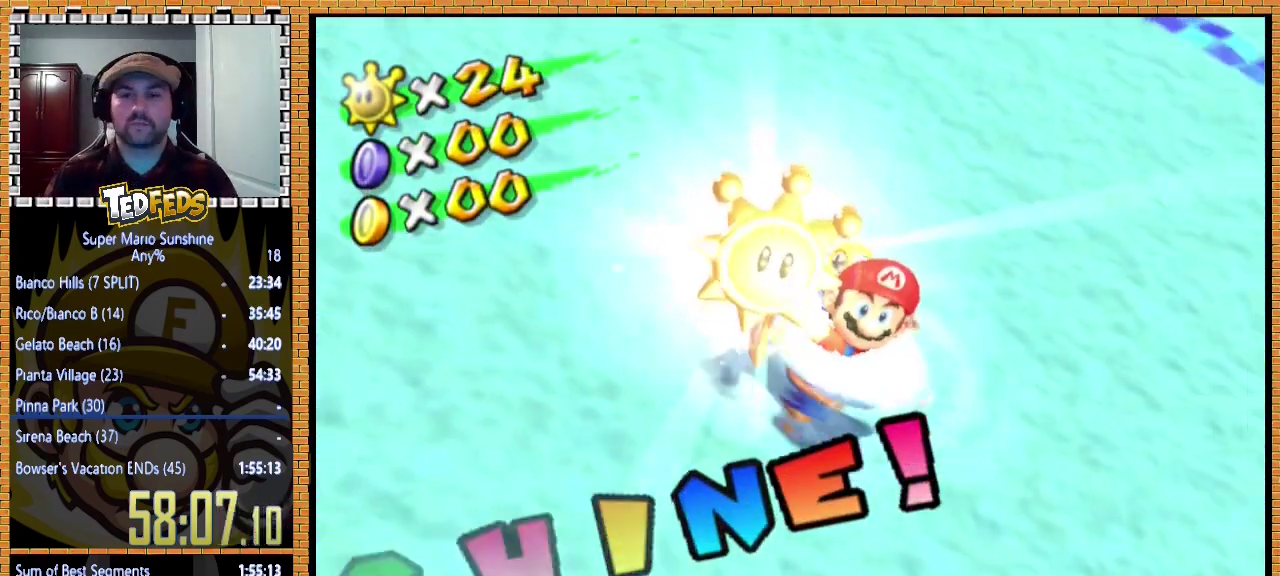
{"buttons": ["A"], "left_stick": "center", "events": [[33, "A", "up"], [100, "A", "down"], [200, "A", "up"], [267, "A", "down"], [367, "A", "up"], [433, "A", "down"]]}
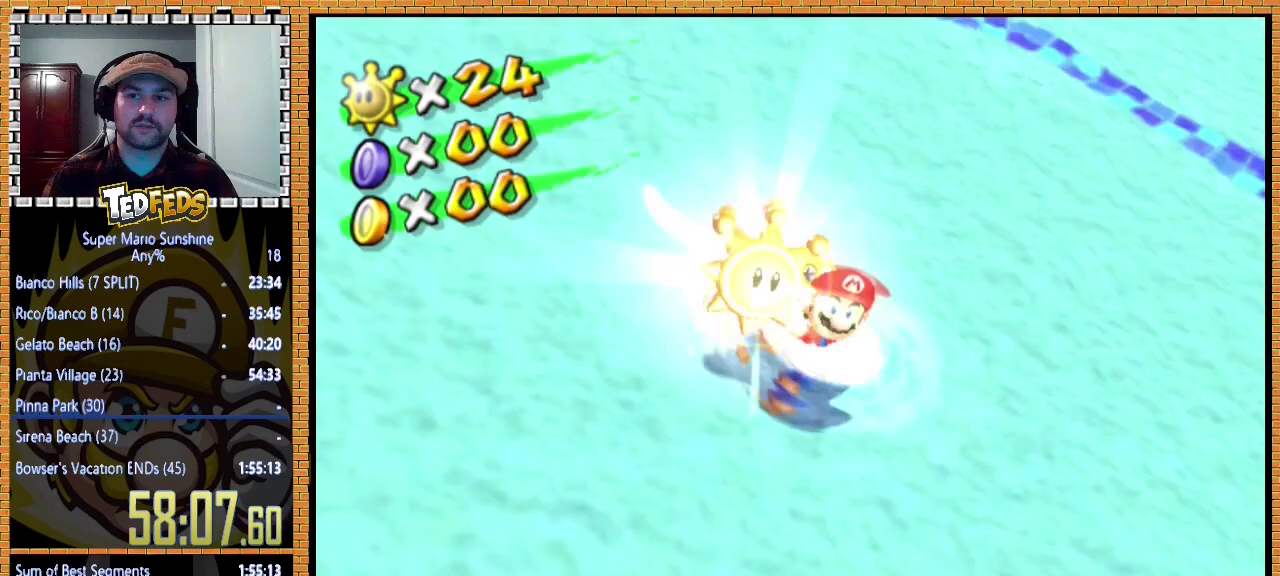
{"buttons": [], "left_stick": "center", "events": [[33, "A", "up"], [100, "A", "down"], [233, "A", "up"], [300, "A", "down"], [400, "A", "up"]]}
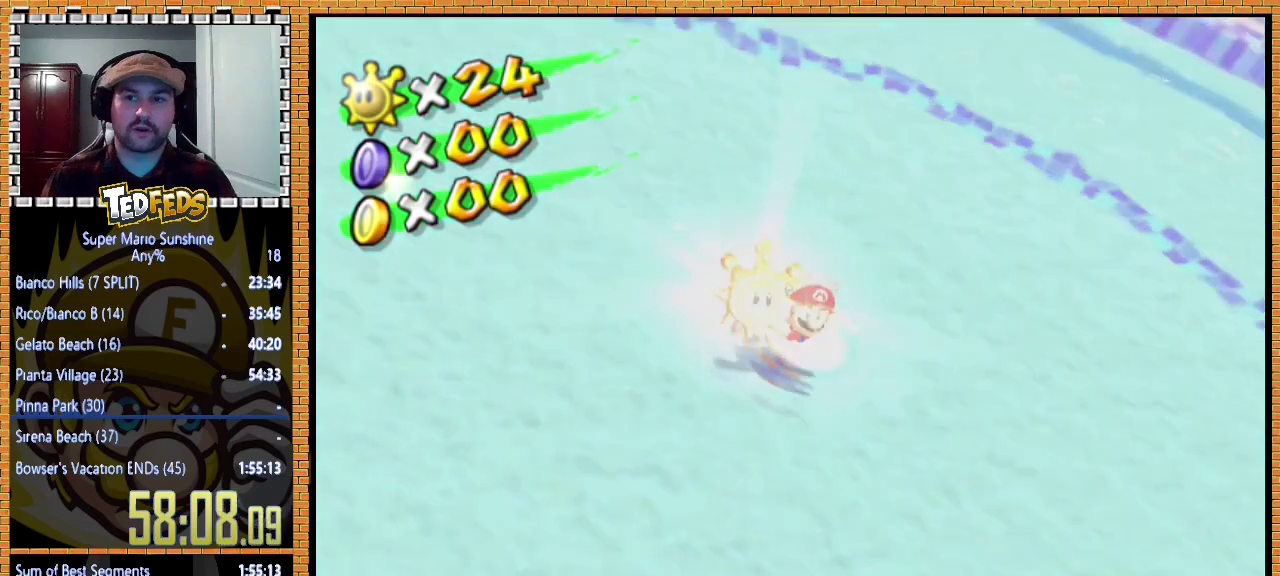
{"buttons": [], "left_stick": "center", "events": []}
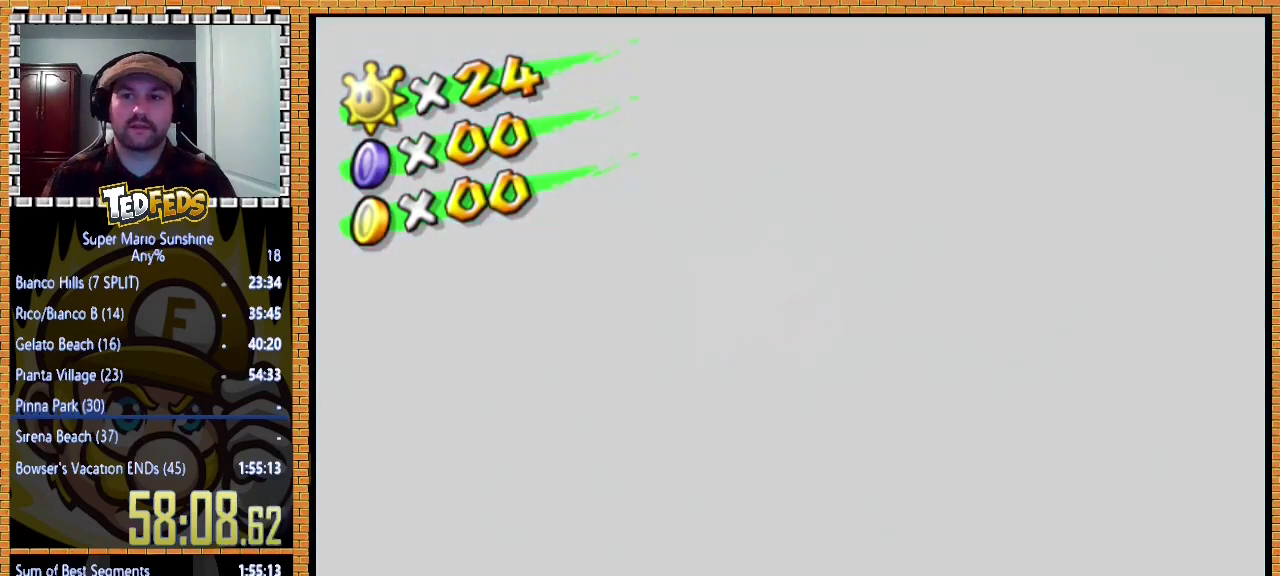
{"buttons": [], "left_stick": "center", "events": []}
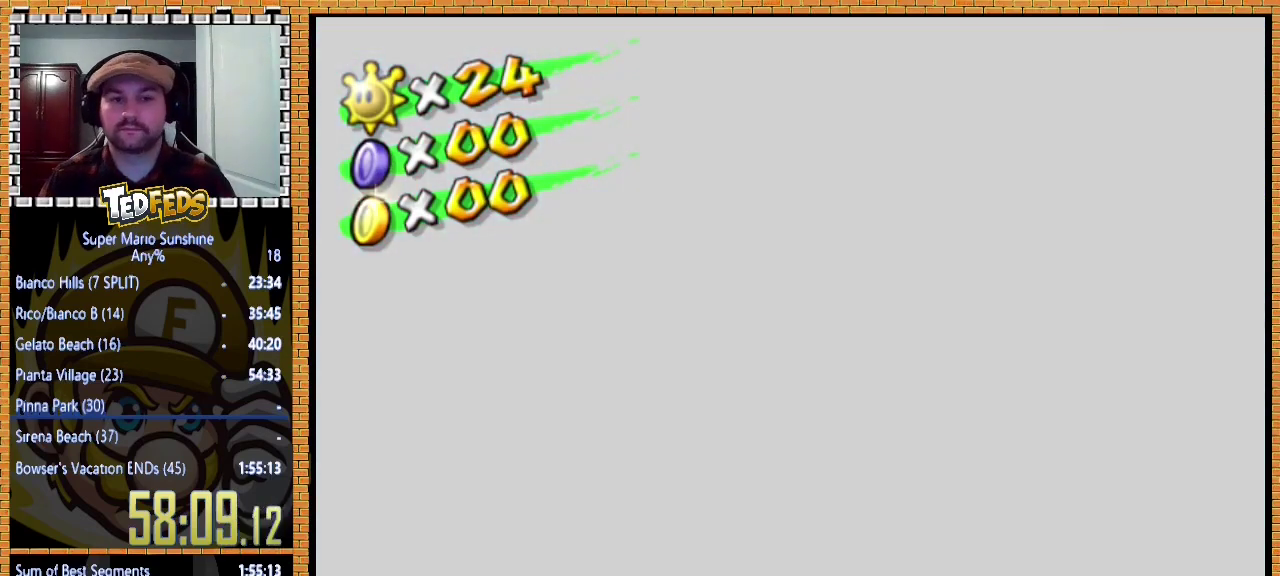
{"buttons": [], "left_stick": "center", "events": []}
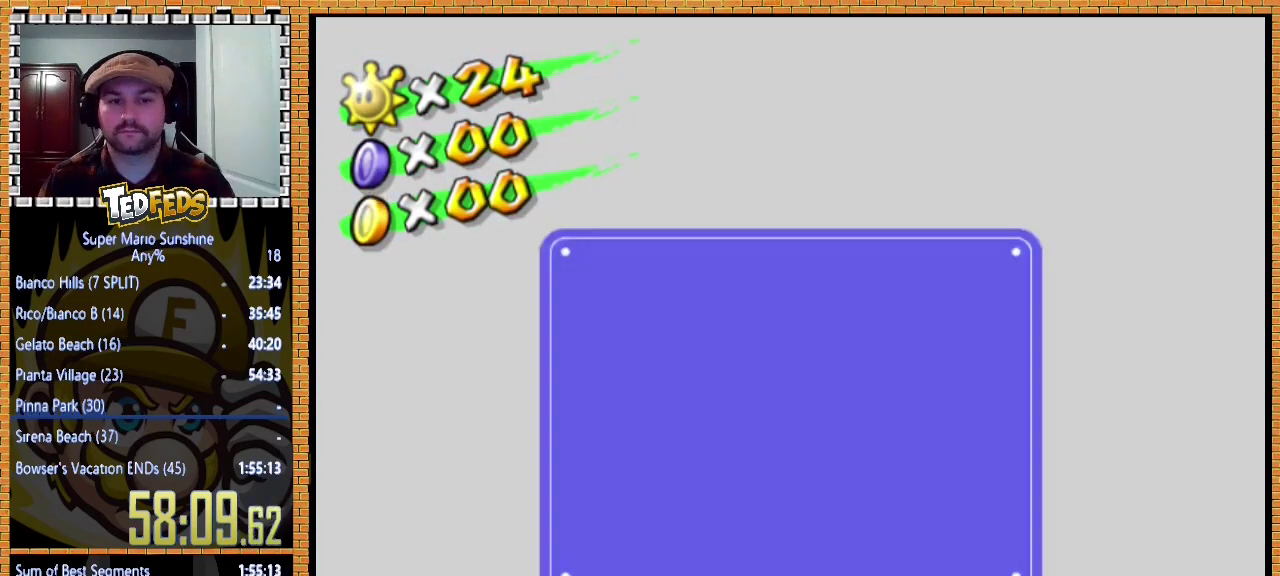
{"buttons": ["A"], "left_stick": "center", "events": [[100, "left_stick", "down"], [233, "left_stick", "center"], [300, "left_stick", "down"], [400, "left_stick", "center"], [467, "A", "down"]]}
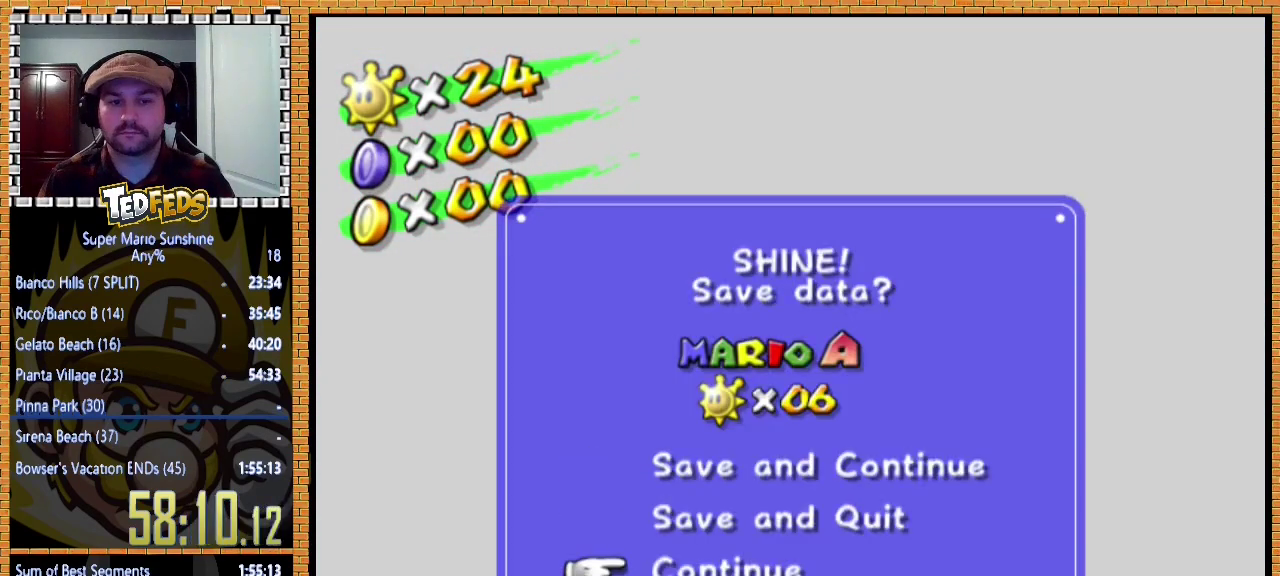
{"buttons": [], "left_stick": "center", "events": [[133, "A", "up"], [200, "A", "down"], [300, "A", "up"], [400, "A", "down"], [500, "A", "up"]]}
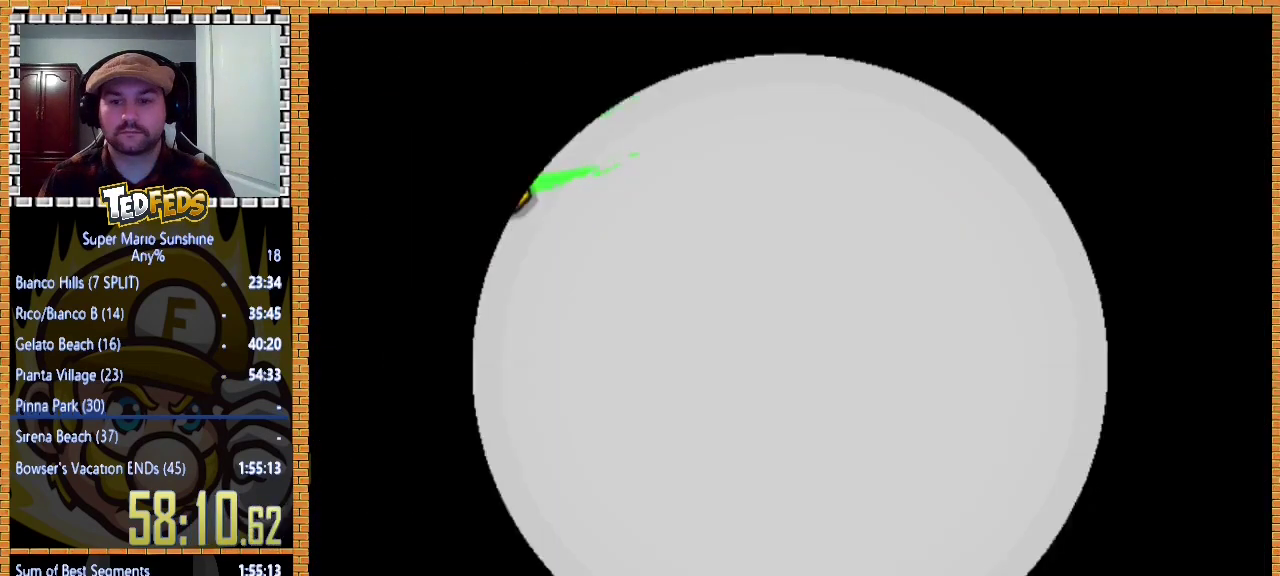
{"buttons": [], "left_stick": "center", "events": [[33, "A", "down"], [167, "A", "up"], [233, "A", "down"], [333, "A", "up"], [433, "A", "down"], [467, "A", "up"]]}
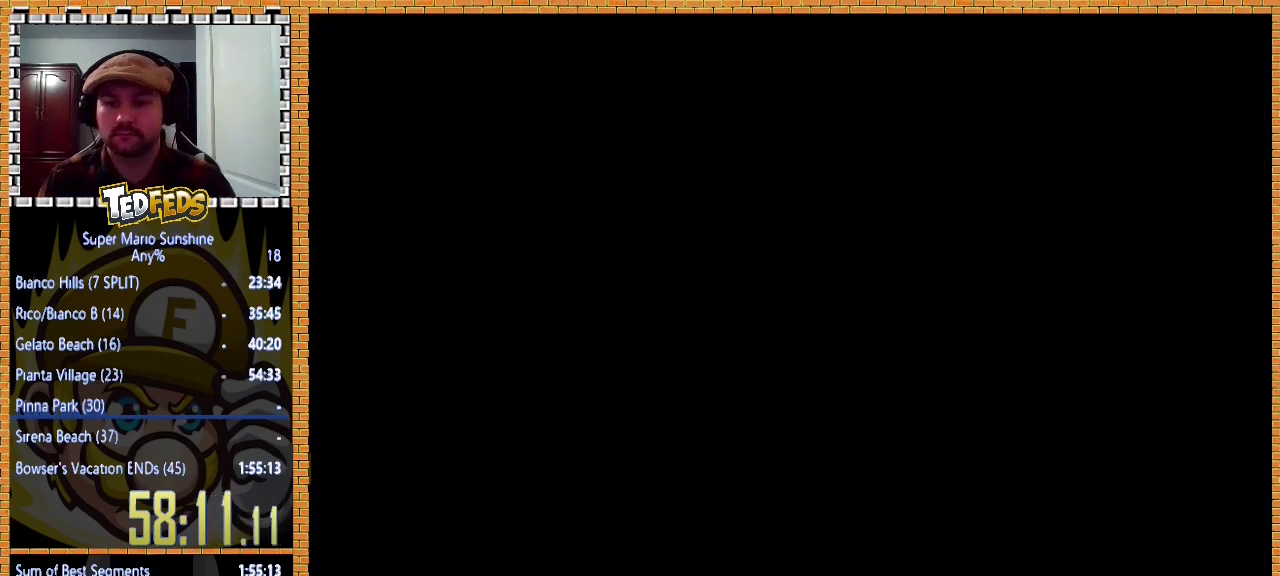
{"buttons": [], "left_stick": "center", "events": [[200, "A", "down"], [467, "A", "up"]]}
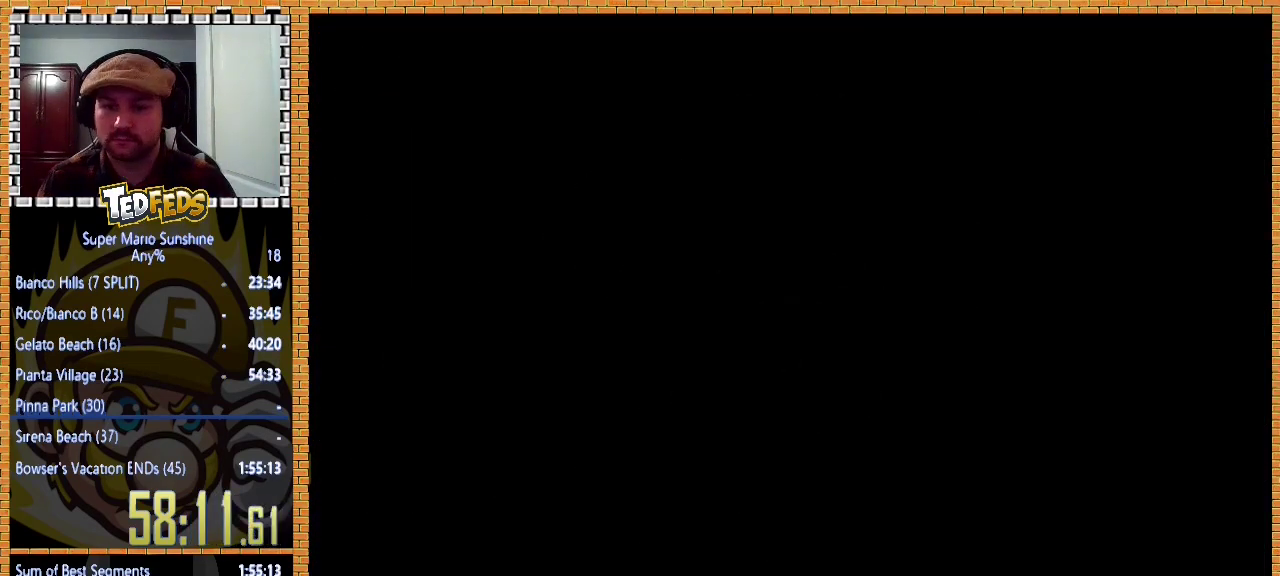
{"buttons": ["A"], "left_stick": "center", "events": [[67, "A", "down"], [400, "A", "up"], [500, "A", "down"]]}
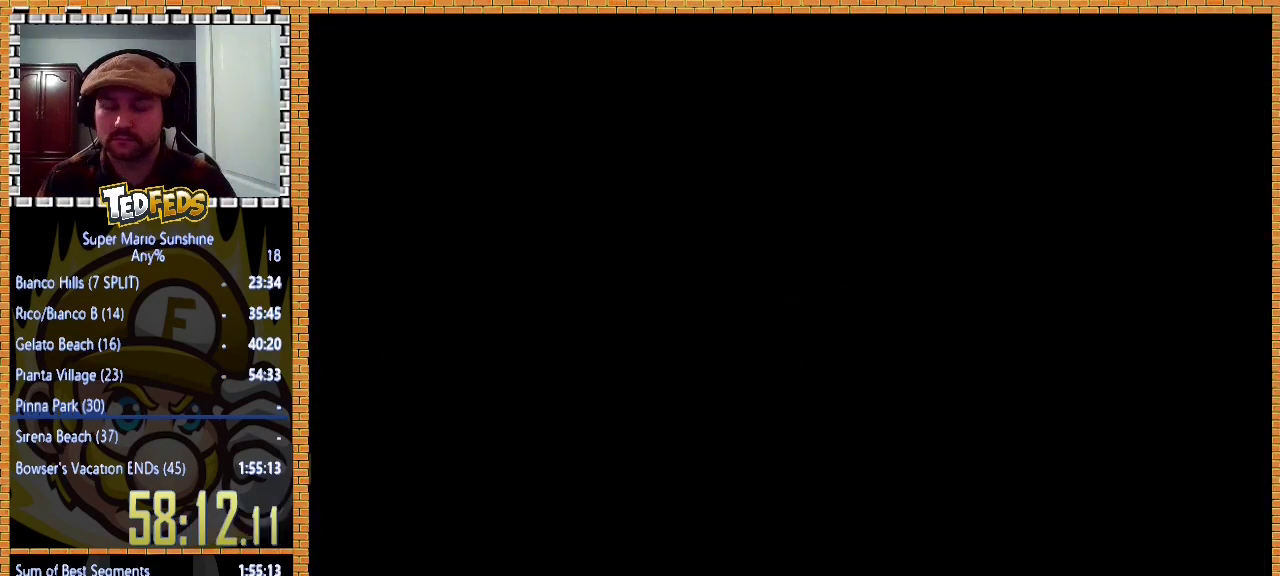
{"buttons": ["A"], "left_stick": "center", "events": [[67, "A", "up"], [133, "A", "down"], [233, "A", "up"], [300, "A", "down"], [367, "A", "up"], [467, "A", "down"]]}
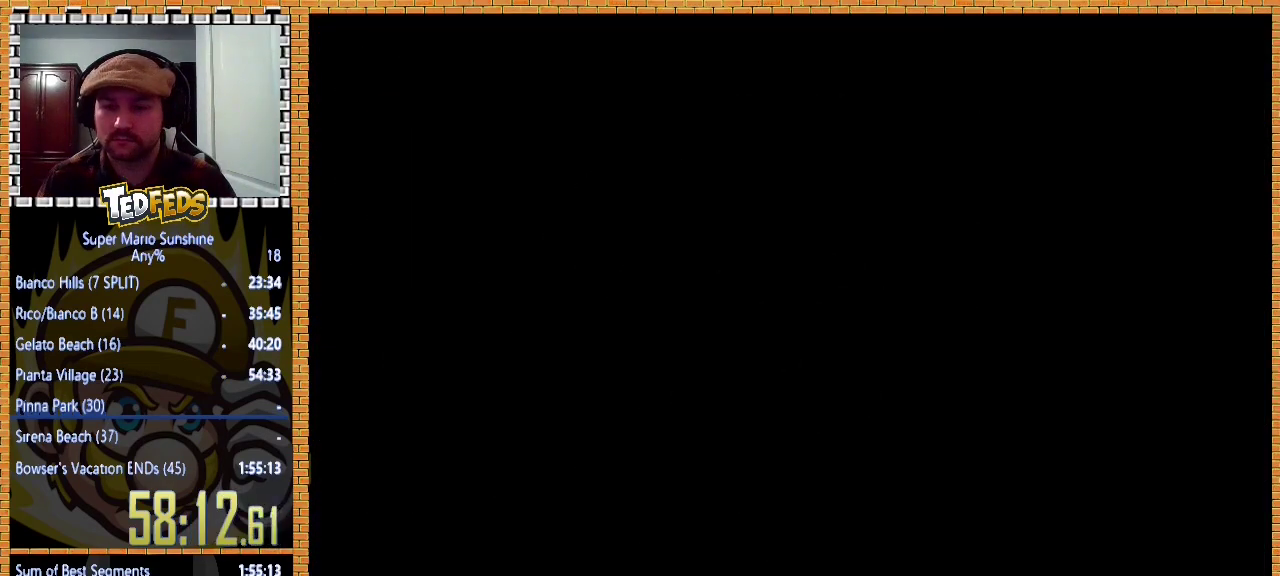
{"buttons": [], "left_stick": "center", "events": [[33, "A", "up"], [100, "A", "down"], [200, "A", "up"], [267, "A", "down"], [367, "A", "up"], [433, "A", "down"], [500, "A", "up"]]}
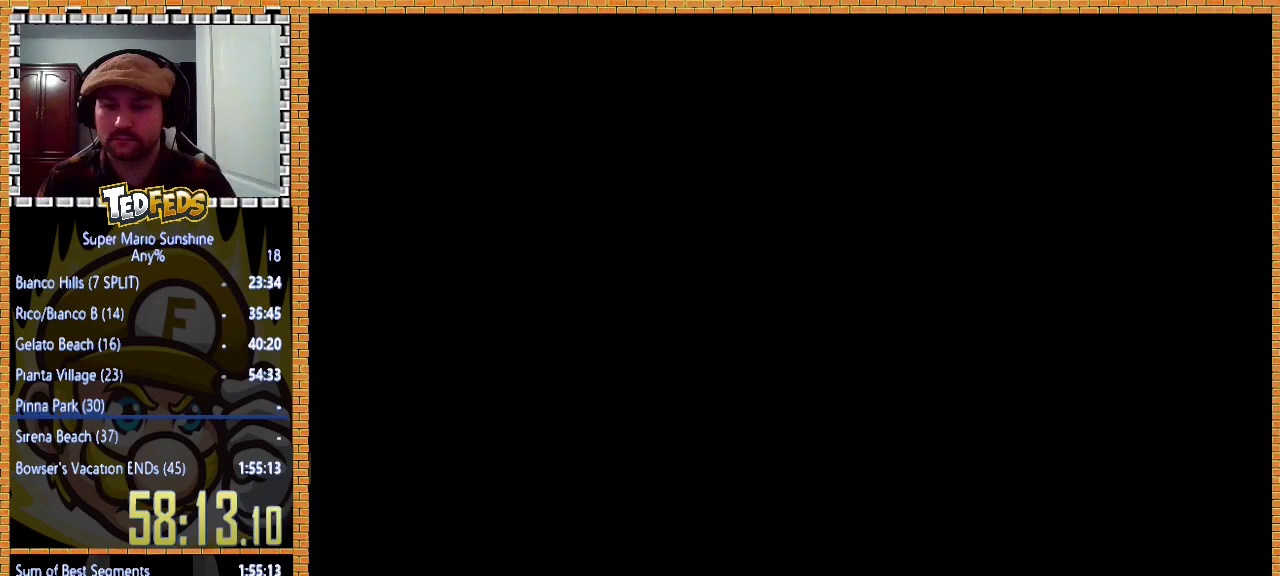
{"buttons": [], "left_stick": "center", "events": [[67, "A", "down"], [167, "A", "up"], [233, "A", "down"], [333, "A", "up"], [400, "A", "down"], [500, "A", "up"]]}
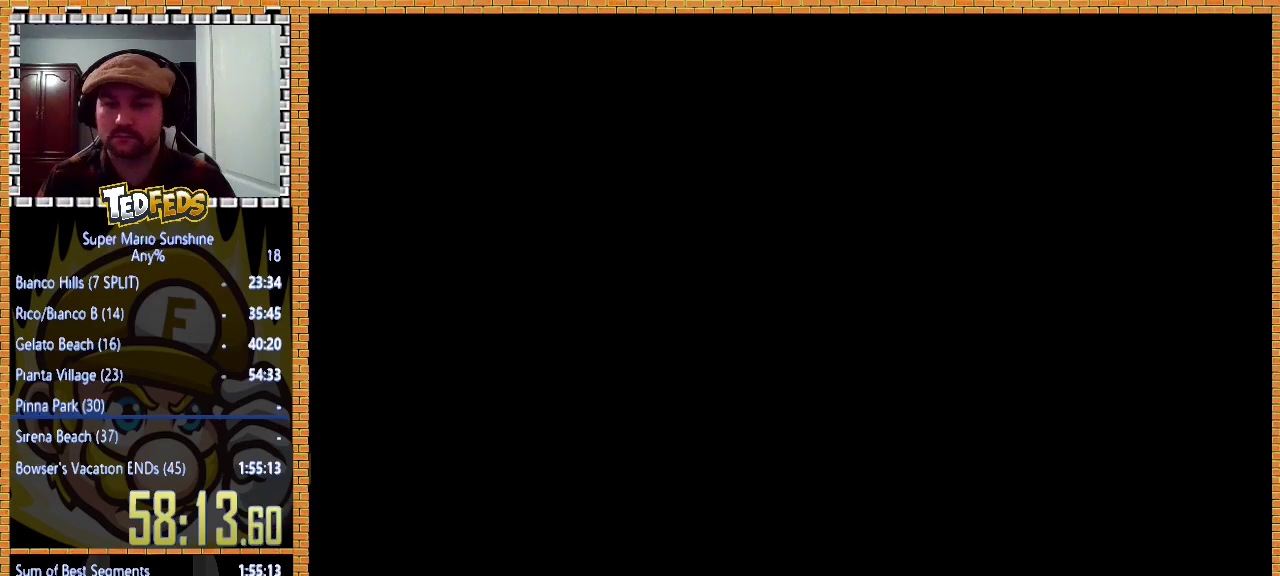
{"buttons": [], "left_stick": "center", "events": [[67, "A", "down"], [167, "A", "up"], [233, "A", "down"], [467, "A", "up"]]}